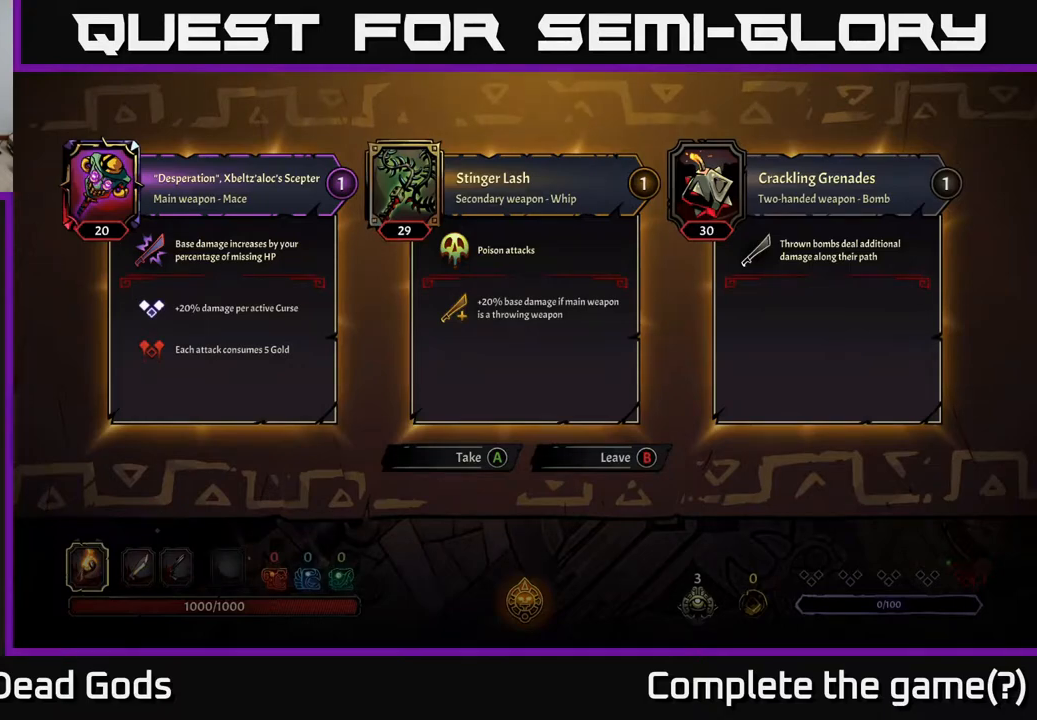
Gameplay with a controller (Xbox layout); each line is a JSON object with the inputs held at the frame after it. "events" lists button and stick changes between this image and that frame as [ms after this image, input, new state], when the widget could be followed in between.
{"buttons": [], "left_stick": "center", "right_stick": "center", "events": [[300, "A", "down"], [367, "A", "up"]]}
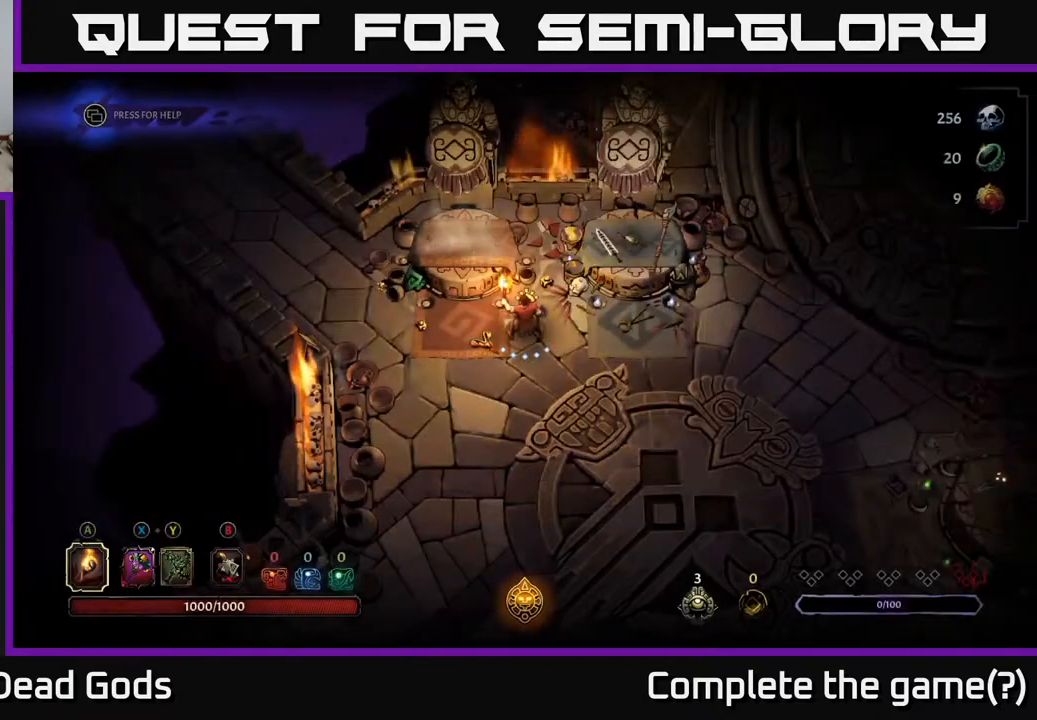
{"buttons": [], "left_stick": "down", "right_stick": "center", "events": [[367, "left_stick", "down"]]}
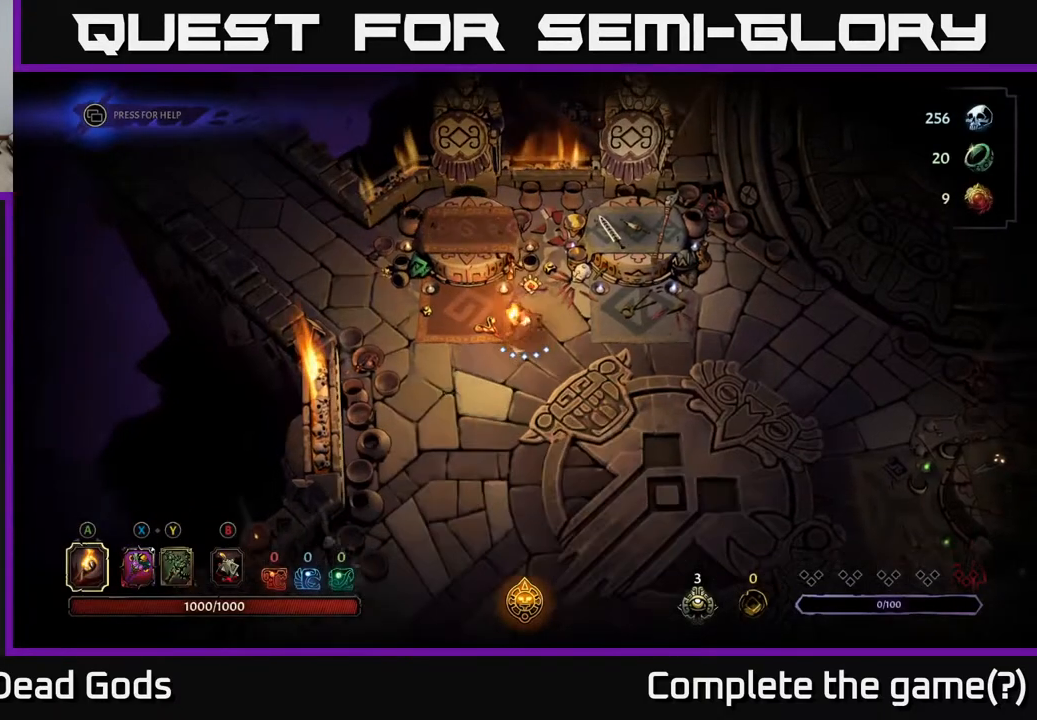
{"buttons": [], "left_stick": "down-right", "right_stick": "center", "events": [[33, "left_stick", "down-right"]]}
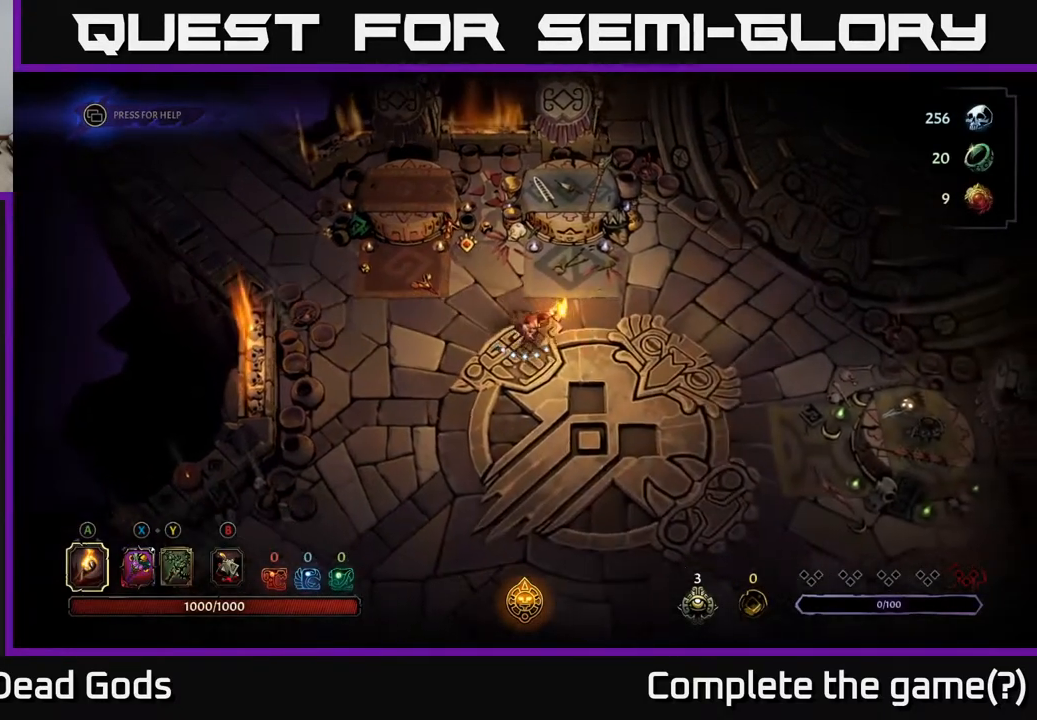
{"buttons": [], "left_stick": "right", "right_stick": "center", "events": [[433, "left_stick", "right"]]}
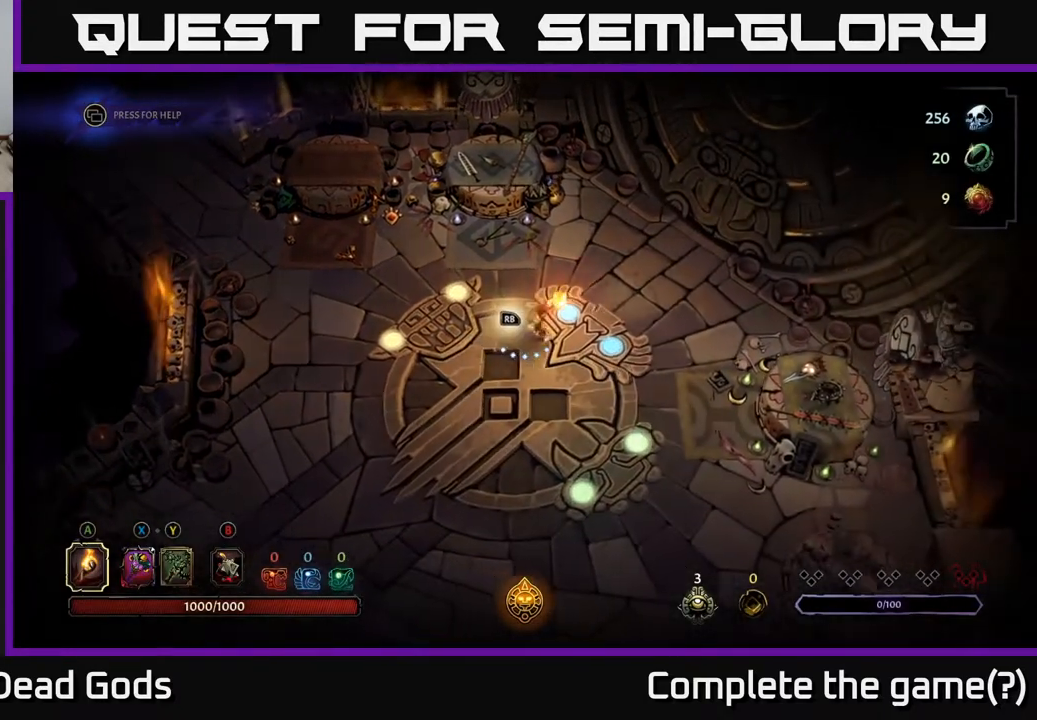
{"buttons": [], "left_stick": "up-right", "right_stick": "center", "events": [[100, "left_stick", "up-right"]]}
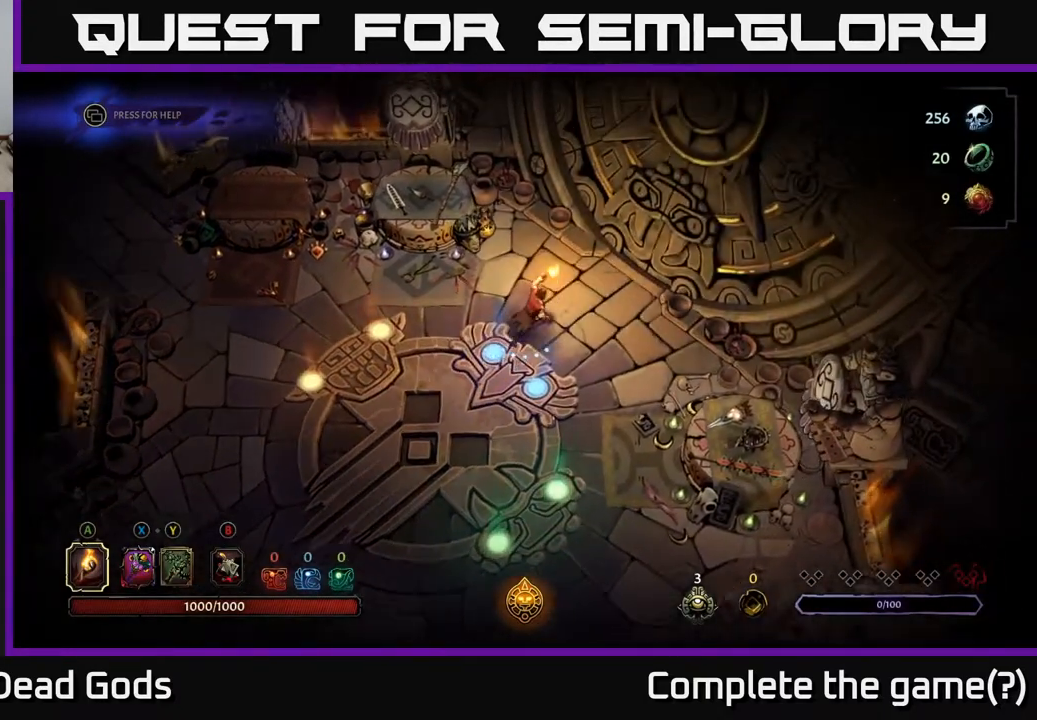
{"buttons": [], "left_stick": "center", "right_stick": "center", "events": [[333, "left_stick", "center"]]}
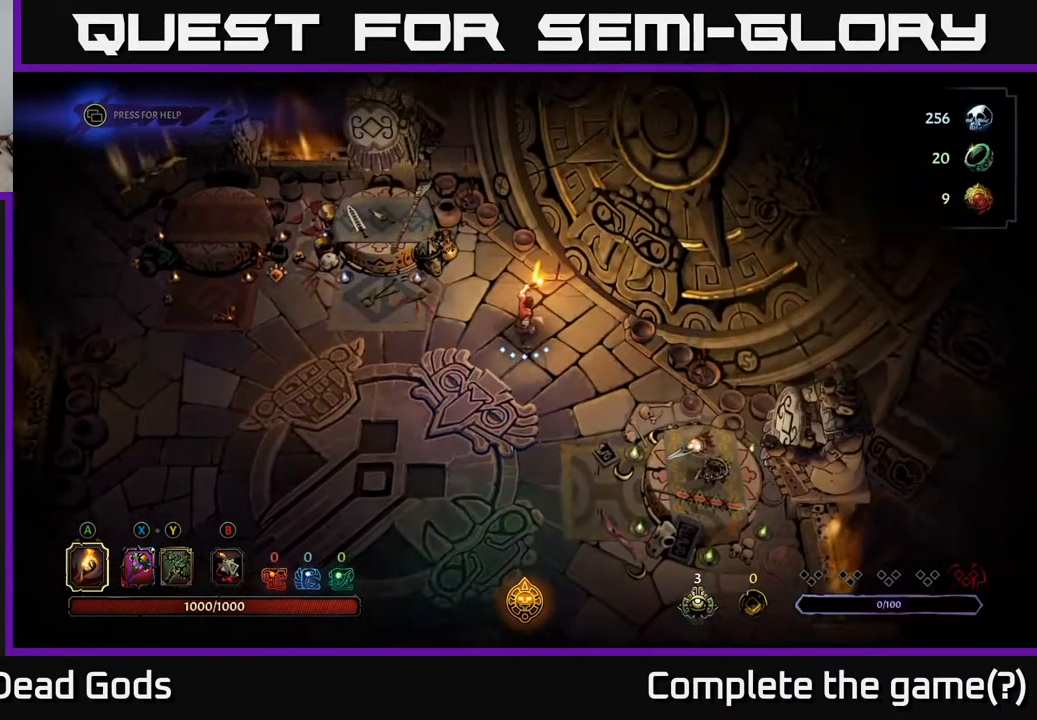
{"buttons": [], "left_stick": "up-right", "right_stick": "center", "events": [[350, "left_stick", "up-right"]]}
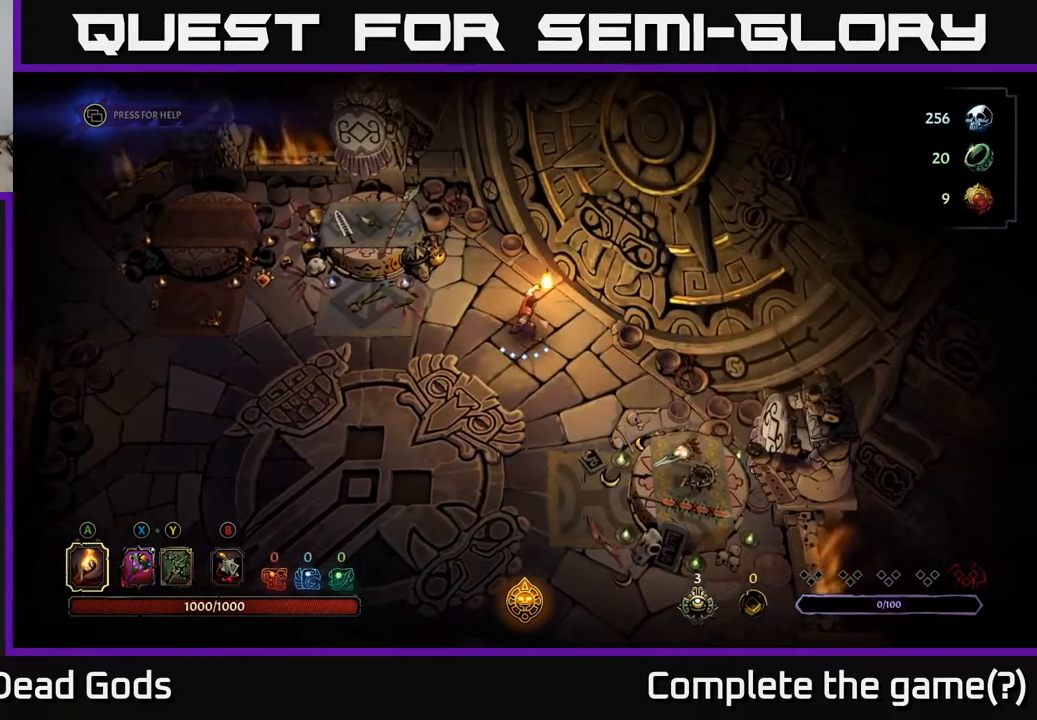
{"buttons": [], "left_stick": "center", "right_stick": "center", "events": [[33, "left_stick", "center"]]}
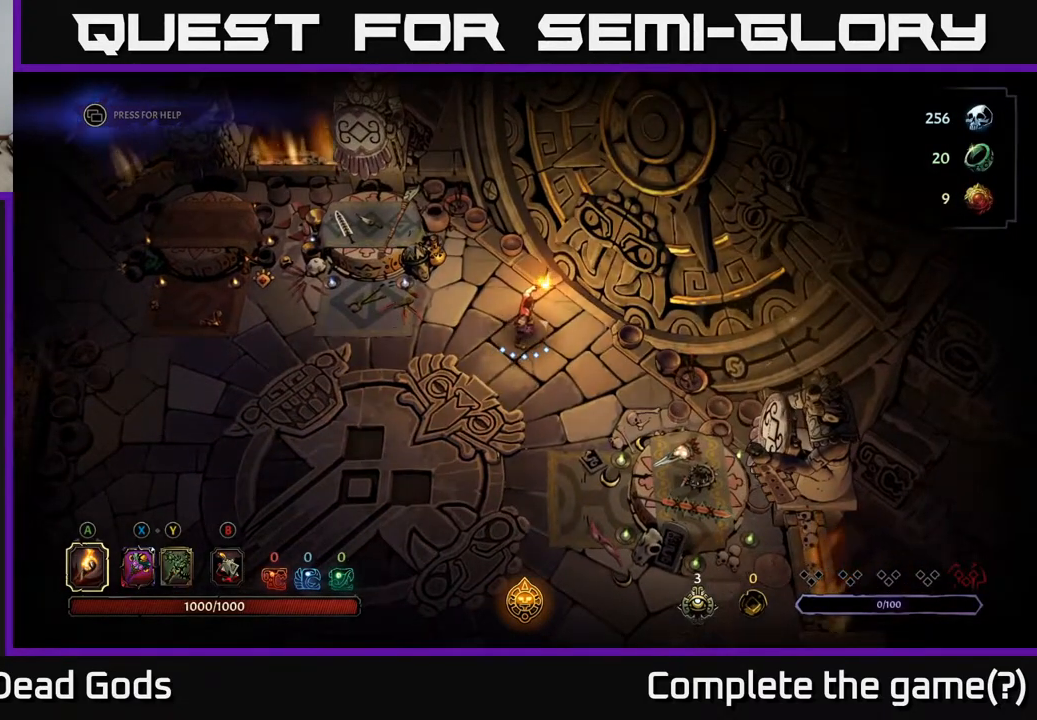
{"buttons": ["START"], "left_stick": "center", "right_stick": "center", "events": [[367, "START", "down"]]}
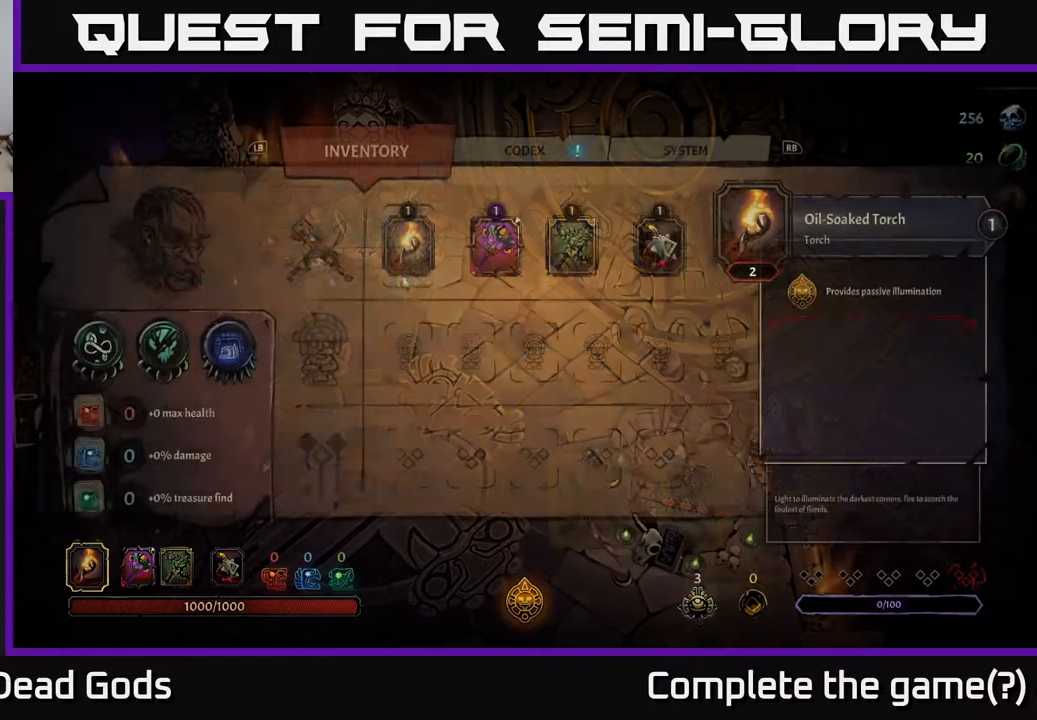
{"buttons": ["DPAD_RIGHT"], "left_stick": "center", "right_stick": "center", "events": [[67, "START", "up"], [467, "DPAD_RIGHT", "down"]]}
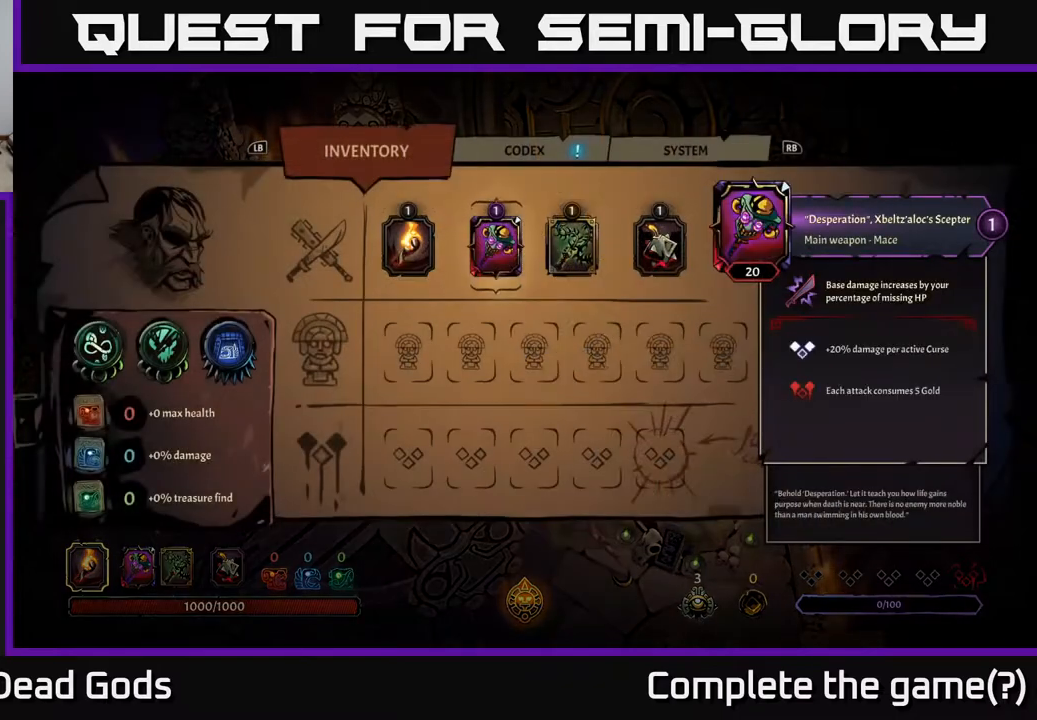
{"buttons": [], "left_stick": "center", "right_stick": "center", "events": [[117, "DPAD_RIGHT", "up"]]}
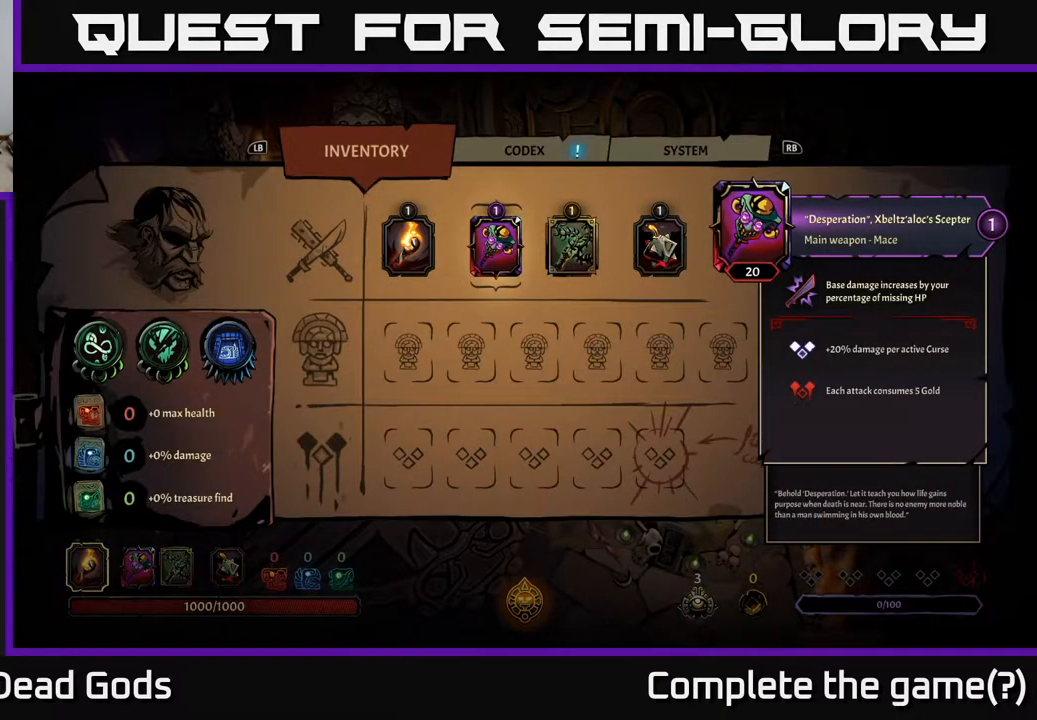
{"buttons": [], "left_stick": "center", "right_stick": "center", "events": []}
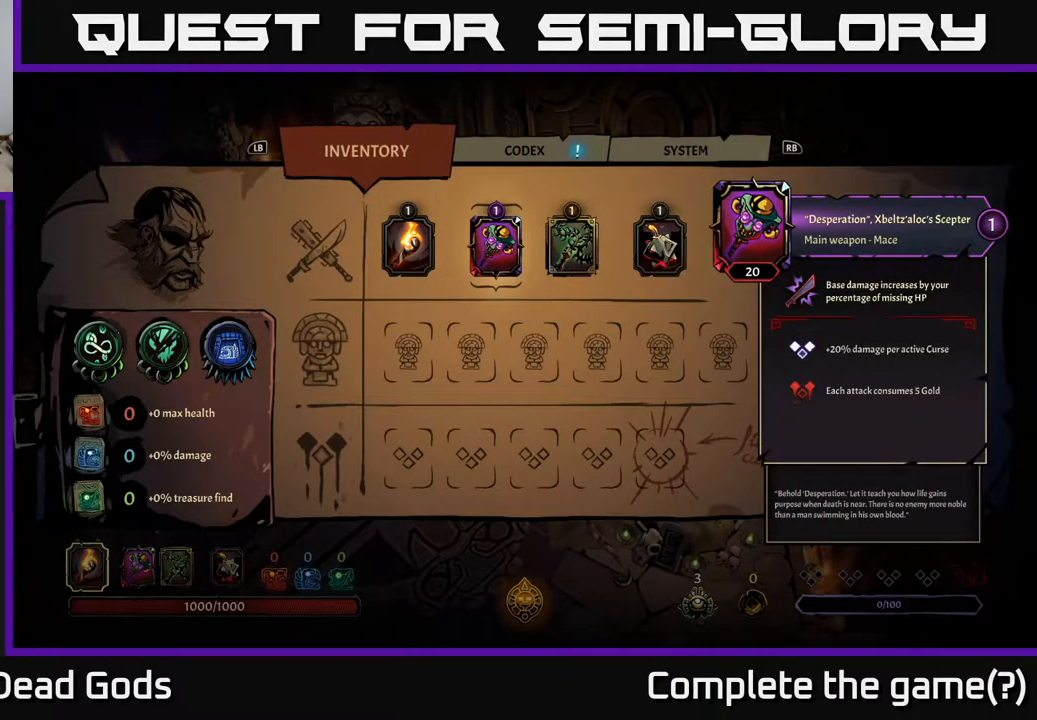
{"buttons": [], "left_stick": "center", "right_stick": "center", "events": []}
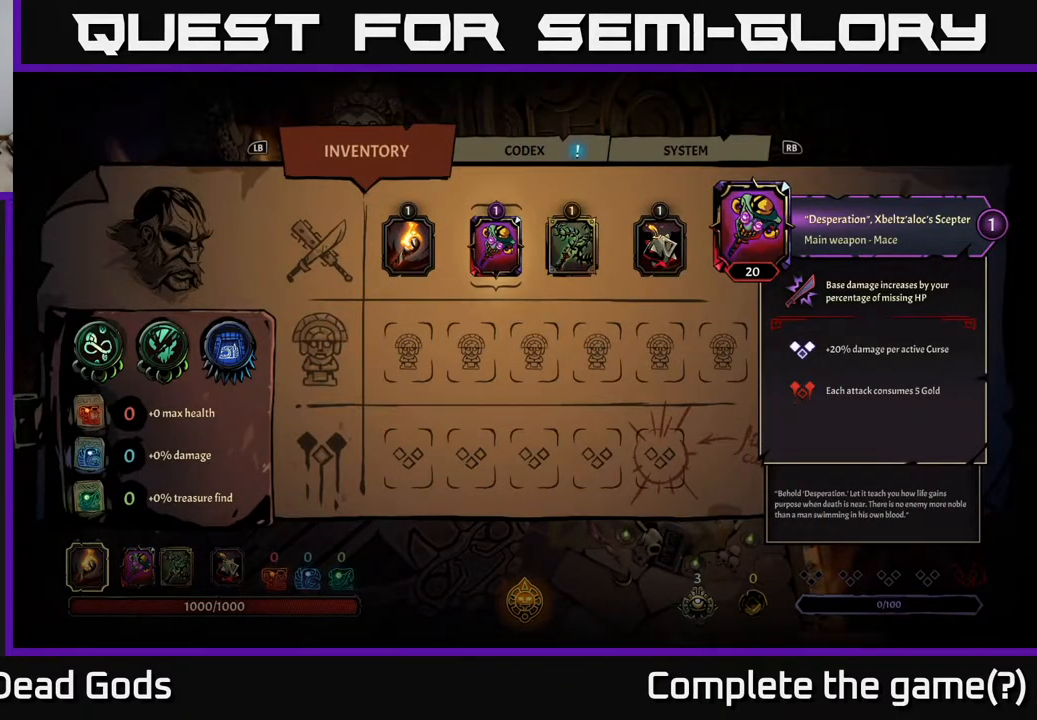
{"buttons": [], "left_stick": "up-right", "right_stick": "center", "events": [[67, "B", "down"], [100, "B", "up"], [350, "left_stick", "up-right"]]}
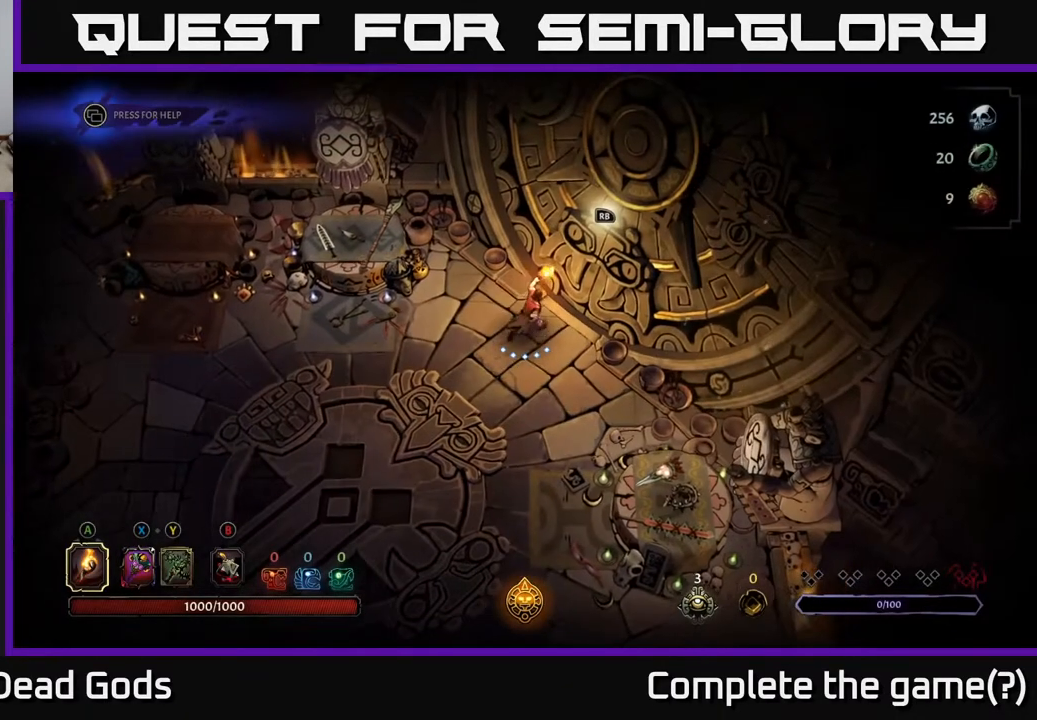
{"buttons": [], "left_stick": "center", "right_stick": "center", "events": [[50, "left_stick", "center"], [200, "R1", "down"], [283, "R1", "up"]]}
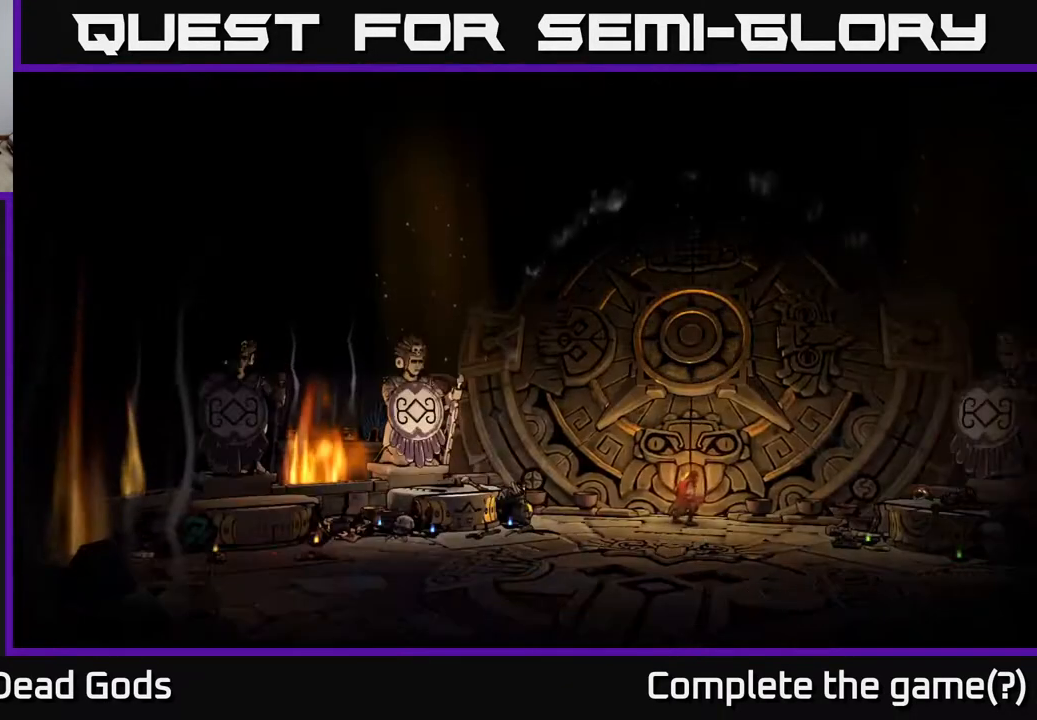
{"buttons": [], "left_stick": "center", "right_stick": "center", "events": []}
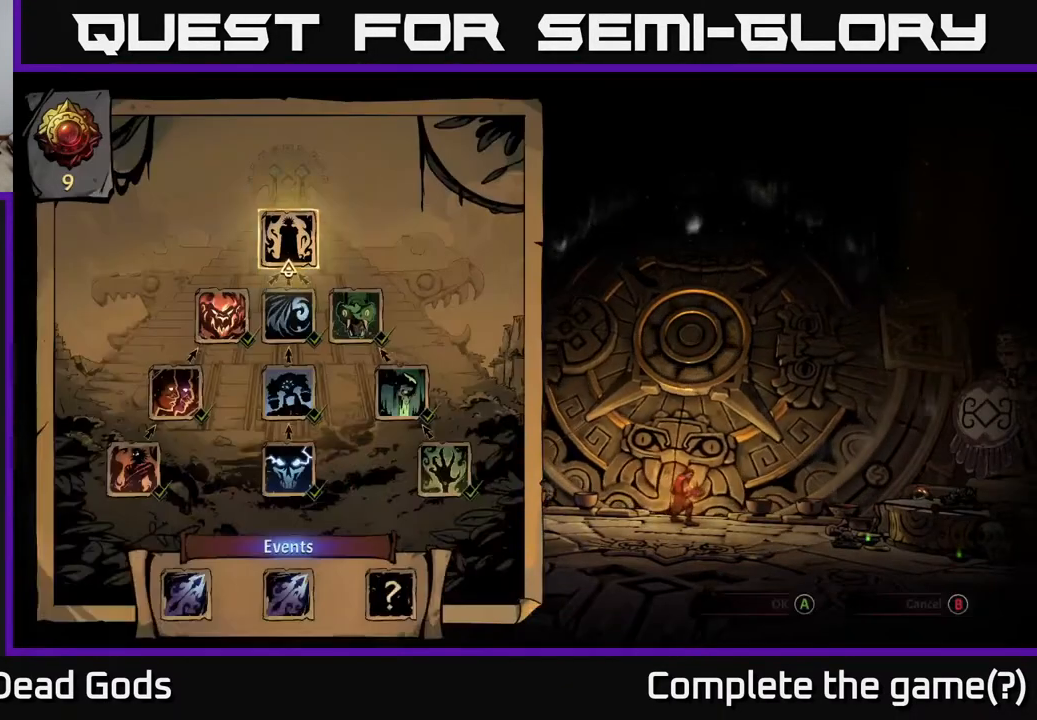
{"buttons": [], "left_stick": "center", "right_stick": "center", "events": []}
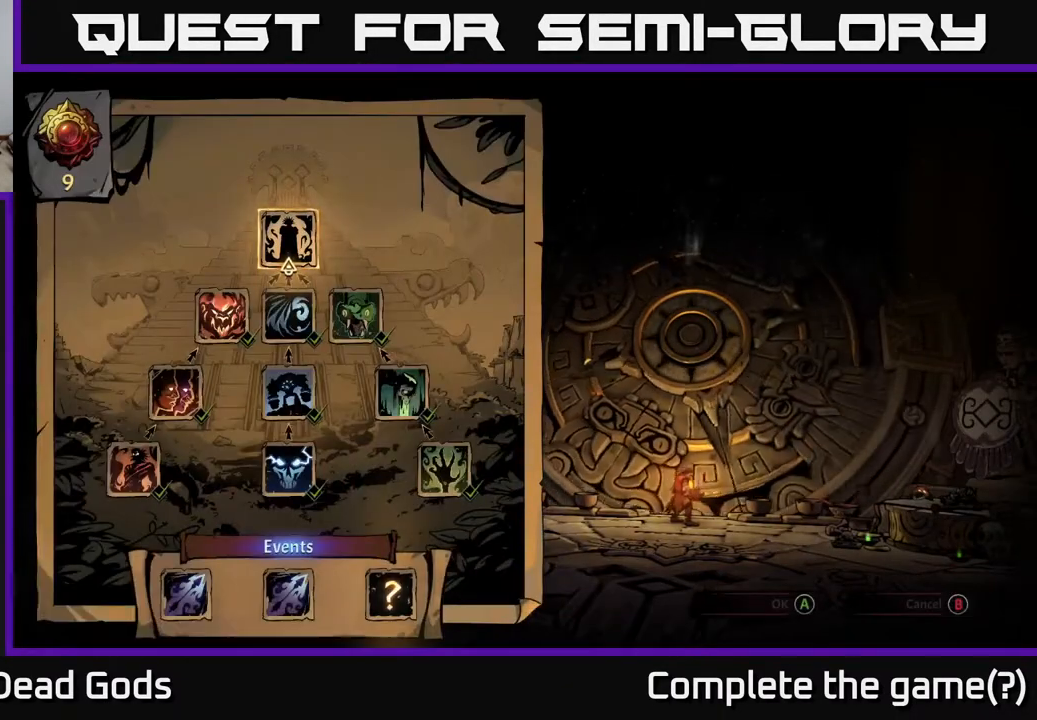
{"buttons": [], "left_stick": "center", "right_stick": "center", "events": []}
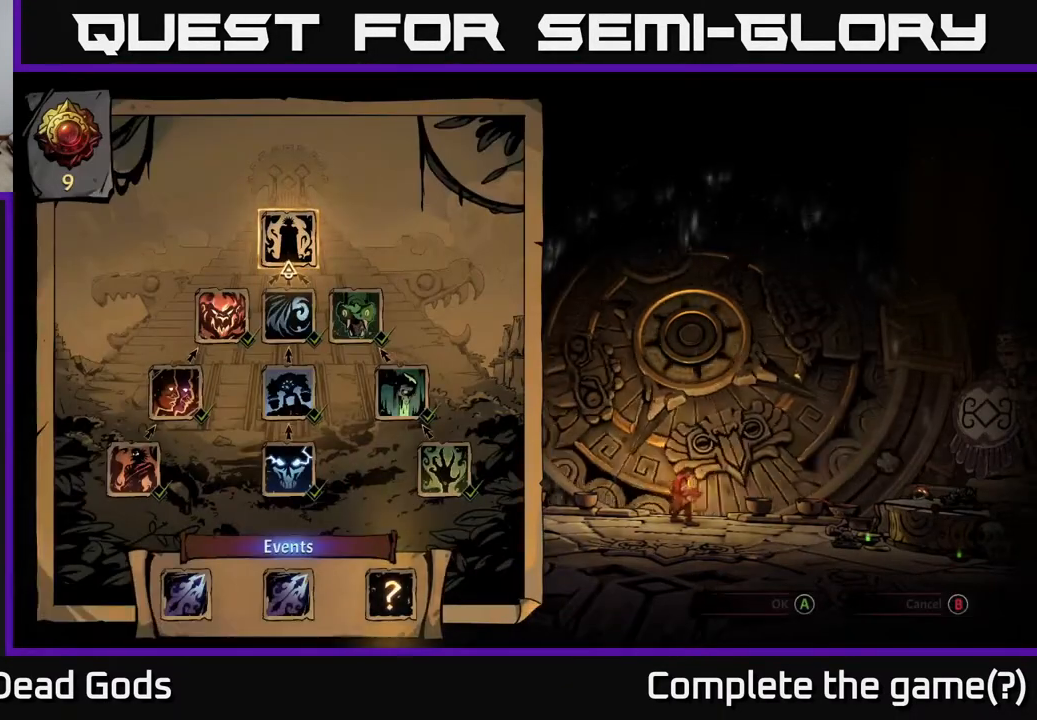
{"buttons": [], "left_stick": "center", "right_stick": "center", "events": [[150, "DPAD_DOWN", "down"], [283, "DPAD_DOWN", "up"]]}
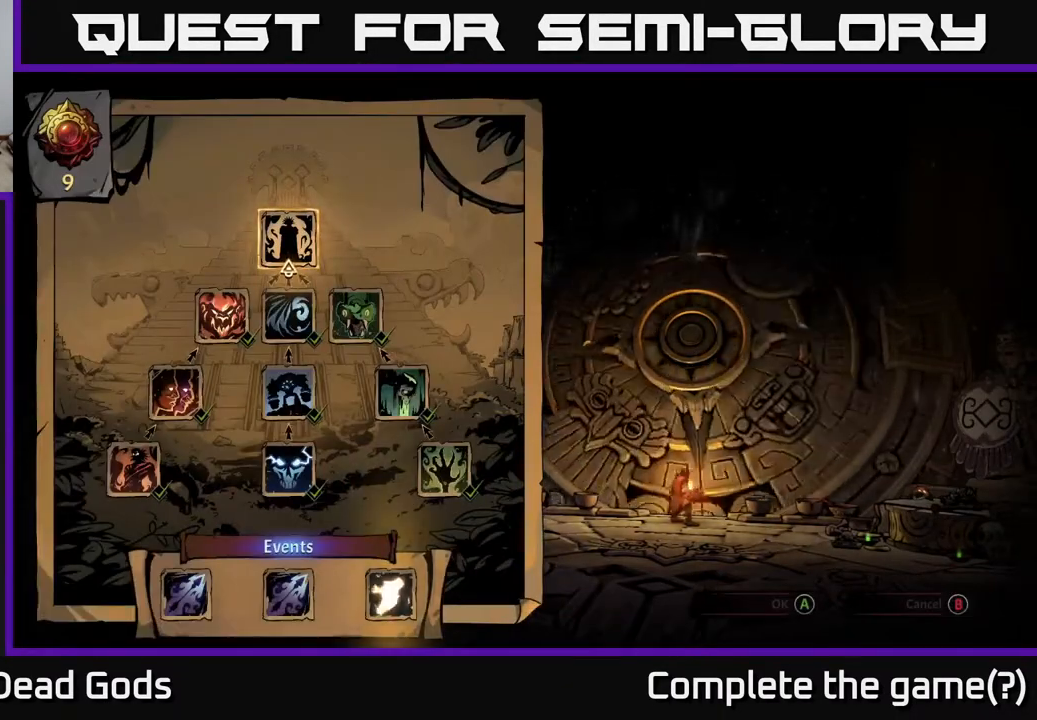
{"buttons": ["DPAD_DOWN"], "left_stick": "center", "right_stick": "center", "events": [[50, "DPAD_DOWN", "down"], [217, "DPAD_DOWN", "up"], [467, "DPAD_DOWN", "down"]]}
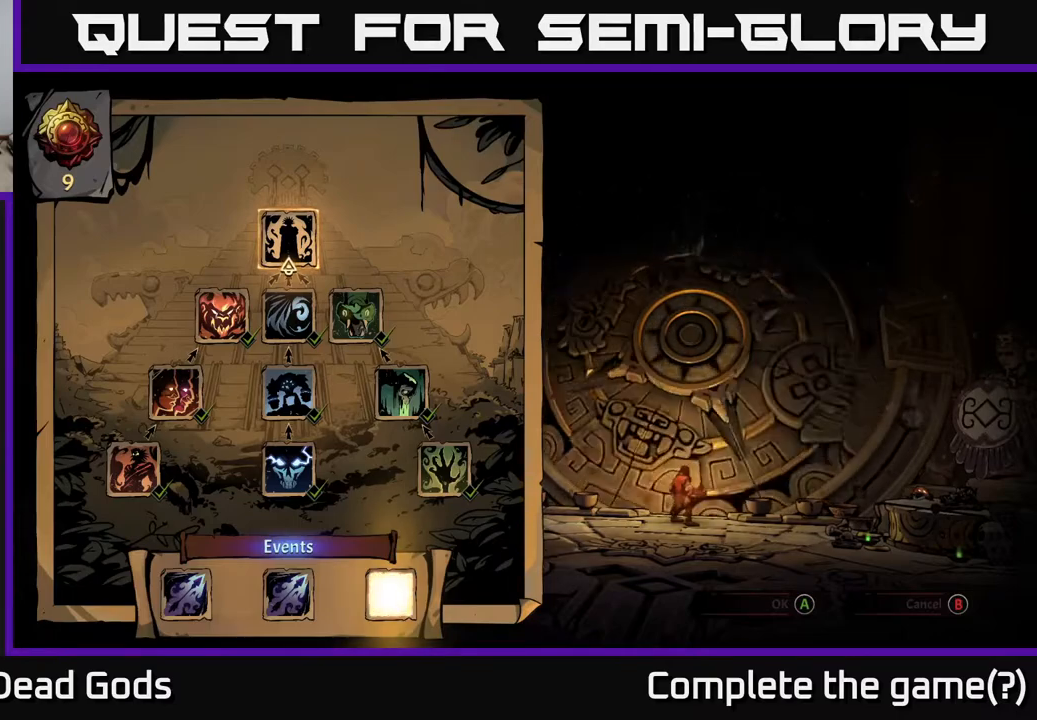
{"buttons": [], "left_stick": "down", "right_stick": "center", "events": [[133, "DPAD_DOWN", "up"], [367, "left_stick", "down"]]}
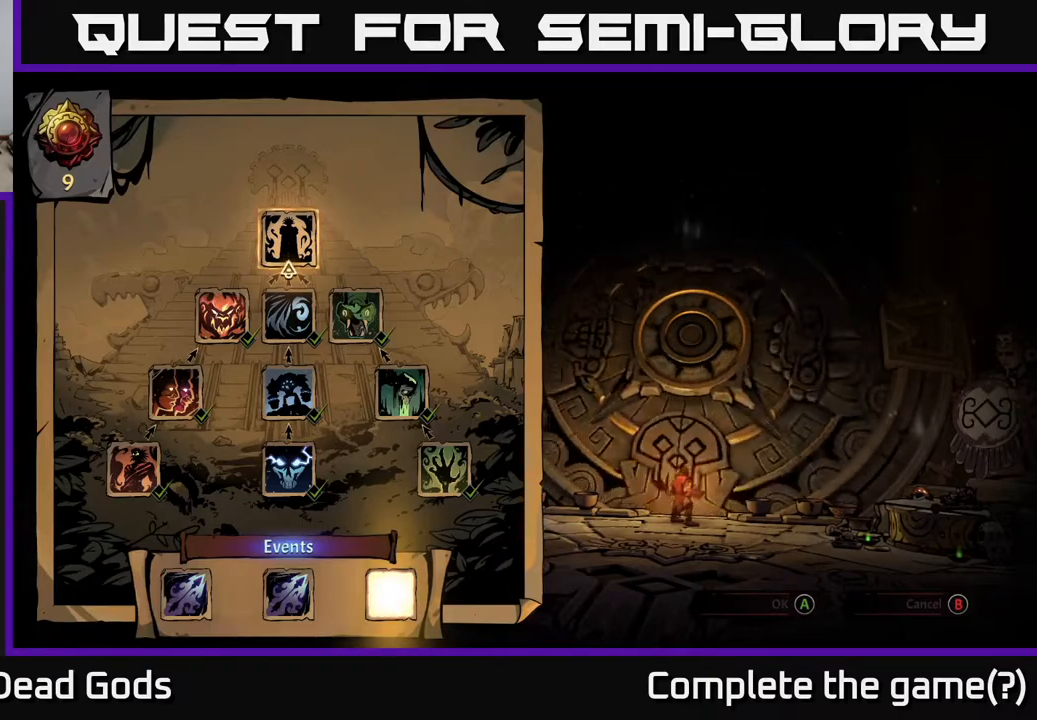
{"buttons": [], "left_stick": "center", "right_stick": "center", "events": [[67, "left_stick", "center"]]}
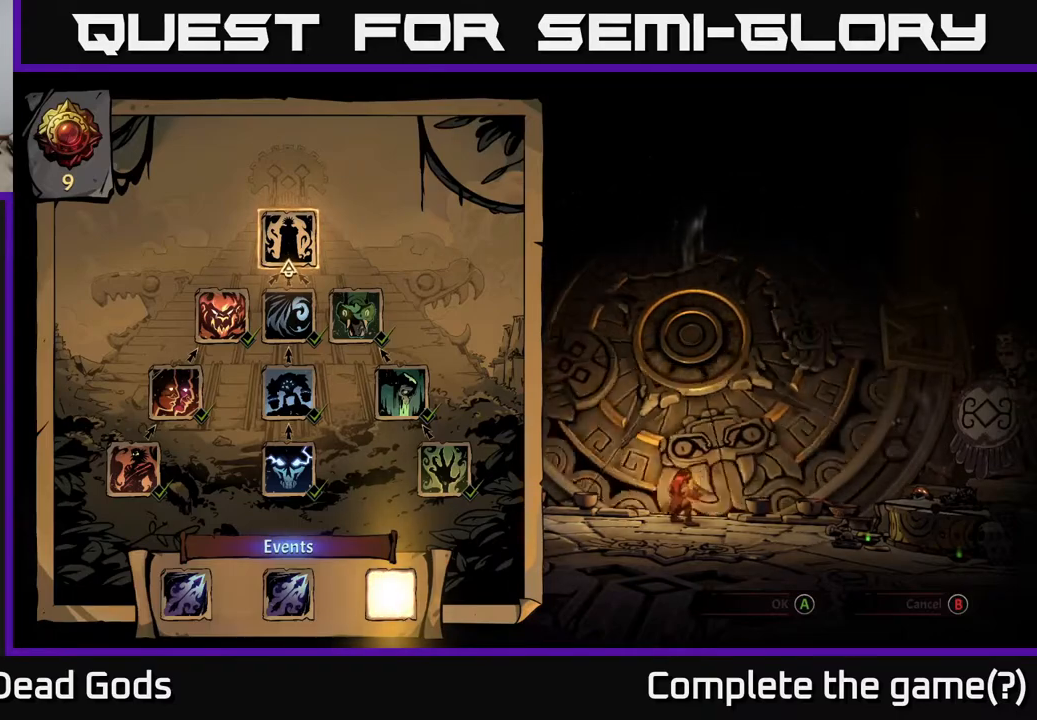
{"buttons": [], "left_stick": "center", "right_stick": "center", "events": []}